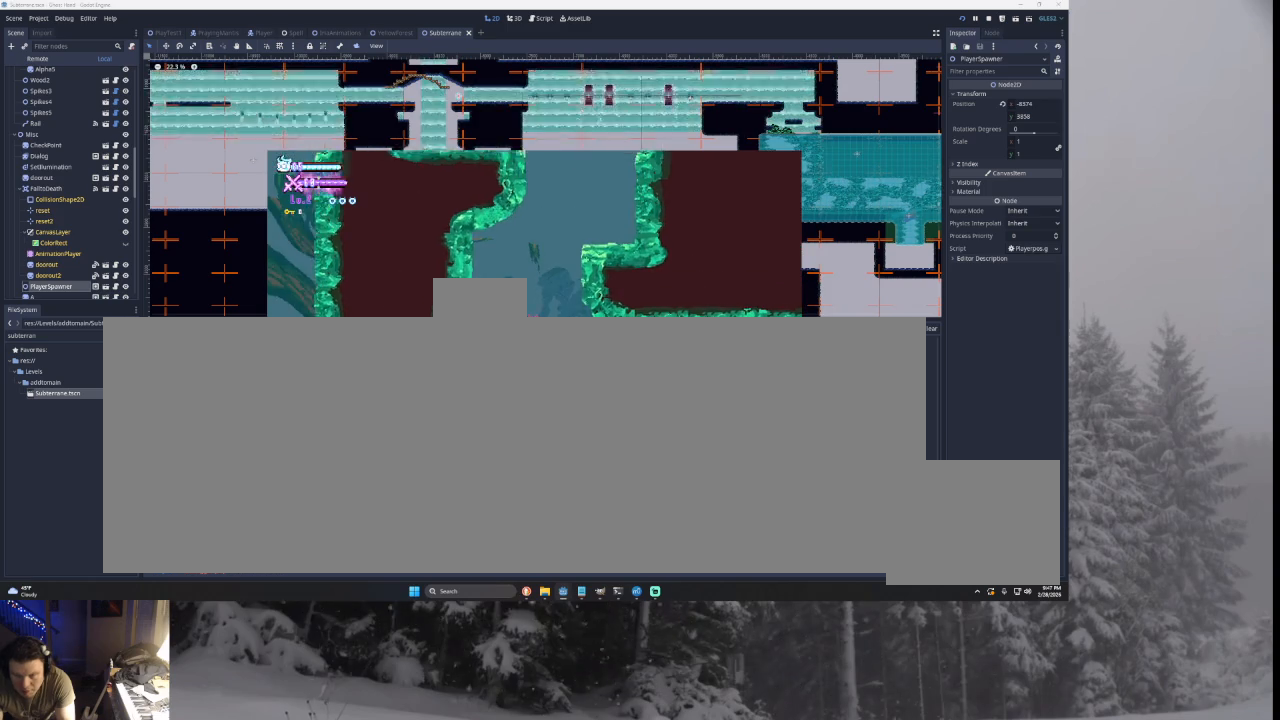
Gameplay with a controller (PlayStation layout); each line is a JSON object with the inputs held at the frame after it. "events" lists button and stick changes between this image and that frame as [ms after this image, input, new state], when the widget could be followed in between. Not read: CROSS L2.
{"buttons": ["TRIANGLE"], "left_stick": "right", "right_stick": "center", "events": [[67, "TRIANGLE", "up"], [233, "left_stick", "center"], [333, "left_stick", "right"], [367, "TRIANGLE", "down"]]}
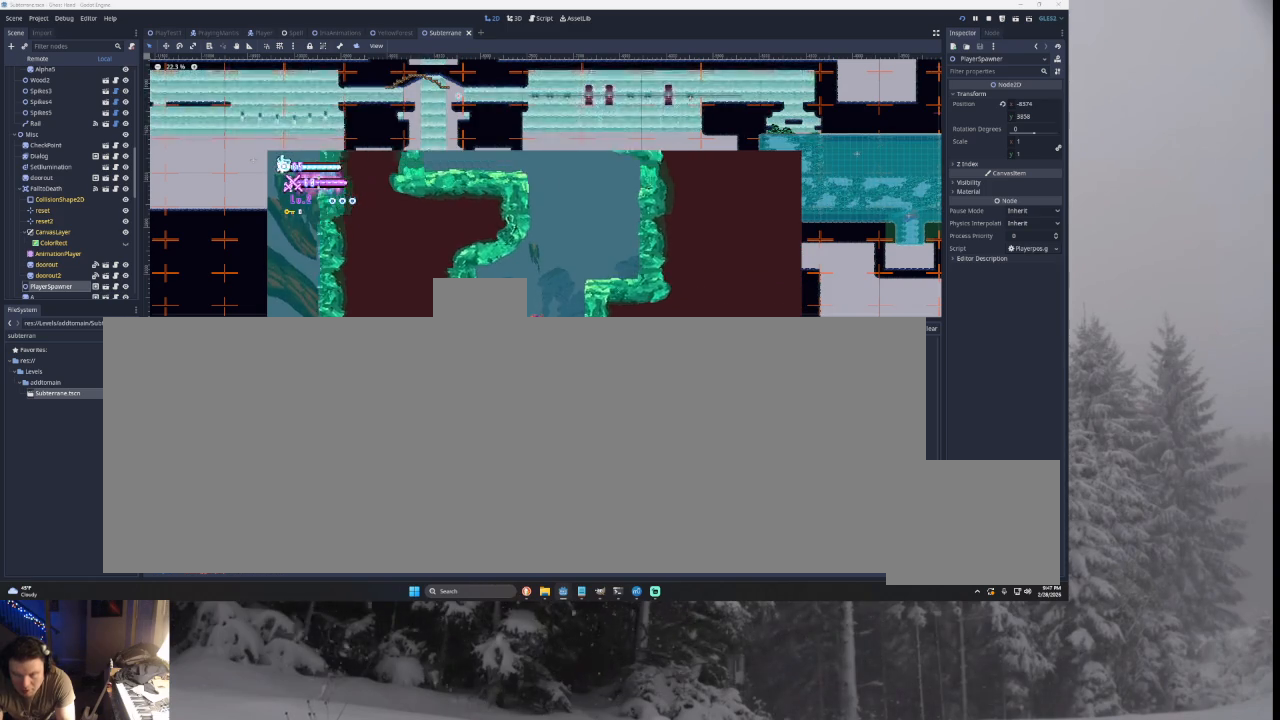
{"buttons": ["TRIANGLE"], "left_stick": "right", "right_stick": "center", "events": [[233, "TRIANGLE", "up"], [233, "left_stick", "left"], [300, "TRIANGLE", "down"], [333, "left_stick", "center"], [400, "left_stick", "right"]]}
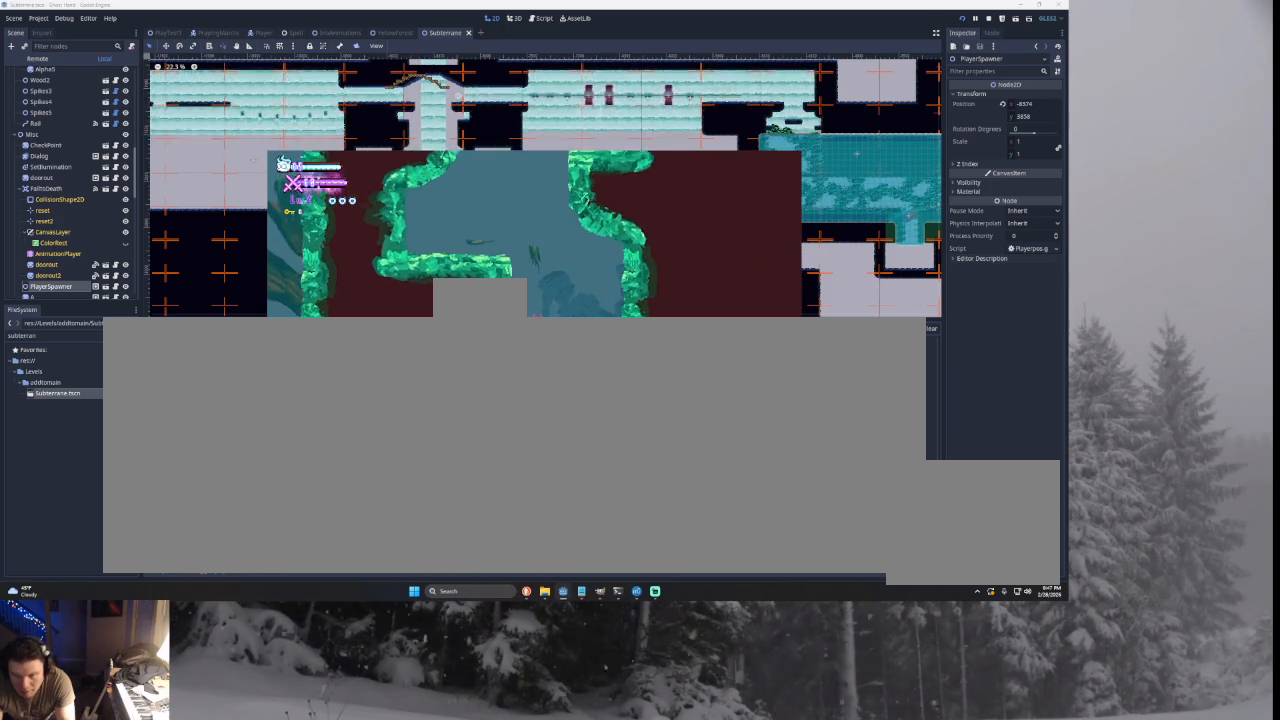
{"buttons": [], "left_stick": "down", "right_stick": "center", "events": [[100, "TRIANGLE", "up"], [233, "left_stick", "center"], [267, "START", "down"], [433, "START", "up"], [433, "left_stick", "down"]]}
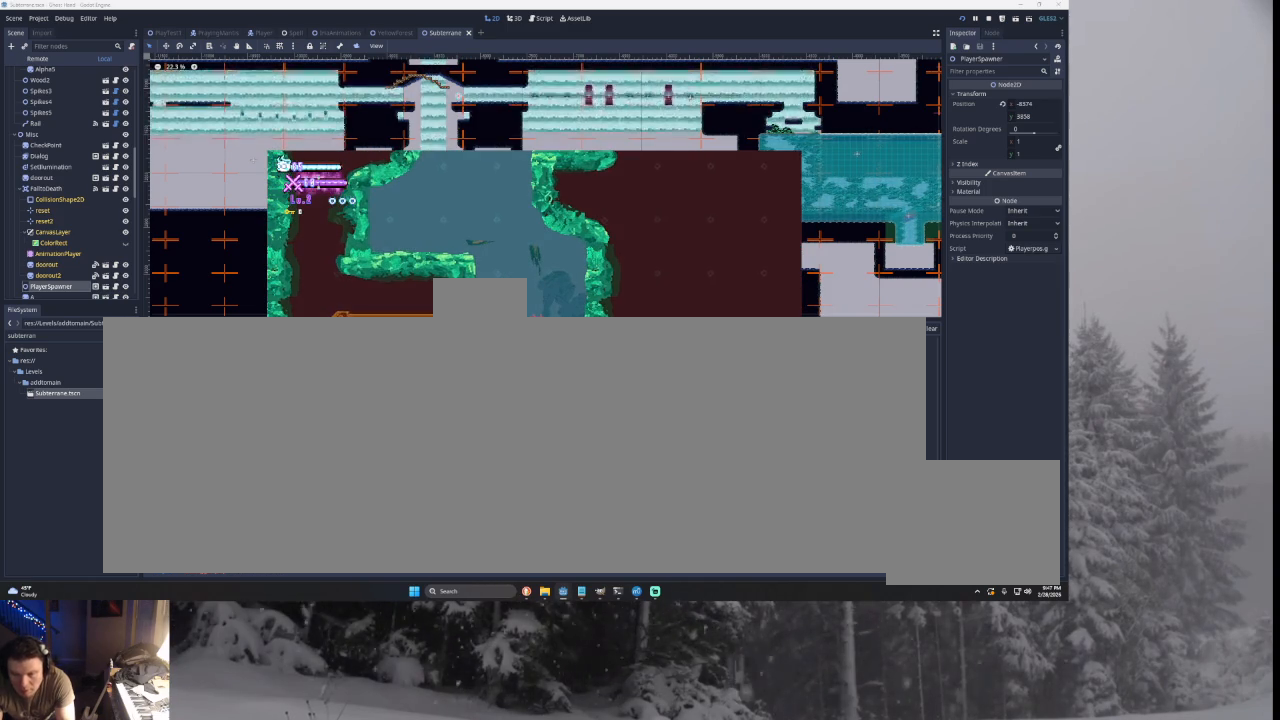
{"buttons": [], "left_stick": "center", "right_stick": "center", "events": [[67, "left_stick", "center"], [133, "left_stick", "down"], [233, "left_stick", "center"], [267, "SQUARE", "down"], [400, "SQUARE", "up"]]}
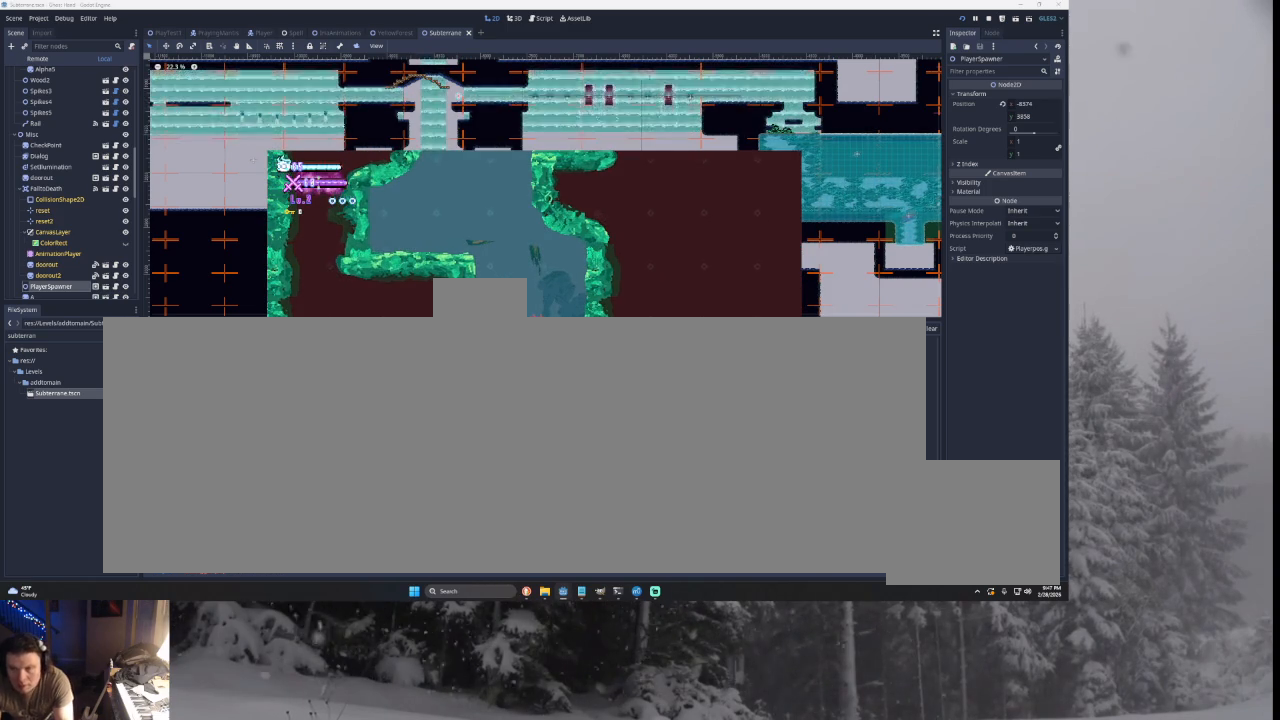
{"buttons": [], "left_stick": "center", "right_stick": "center", "events": [[67, "SQUARE", "down"], [200, "SQUARE", "up"]]}
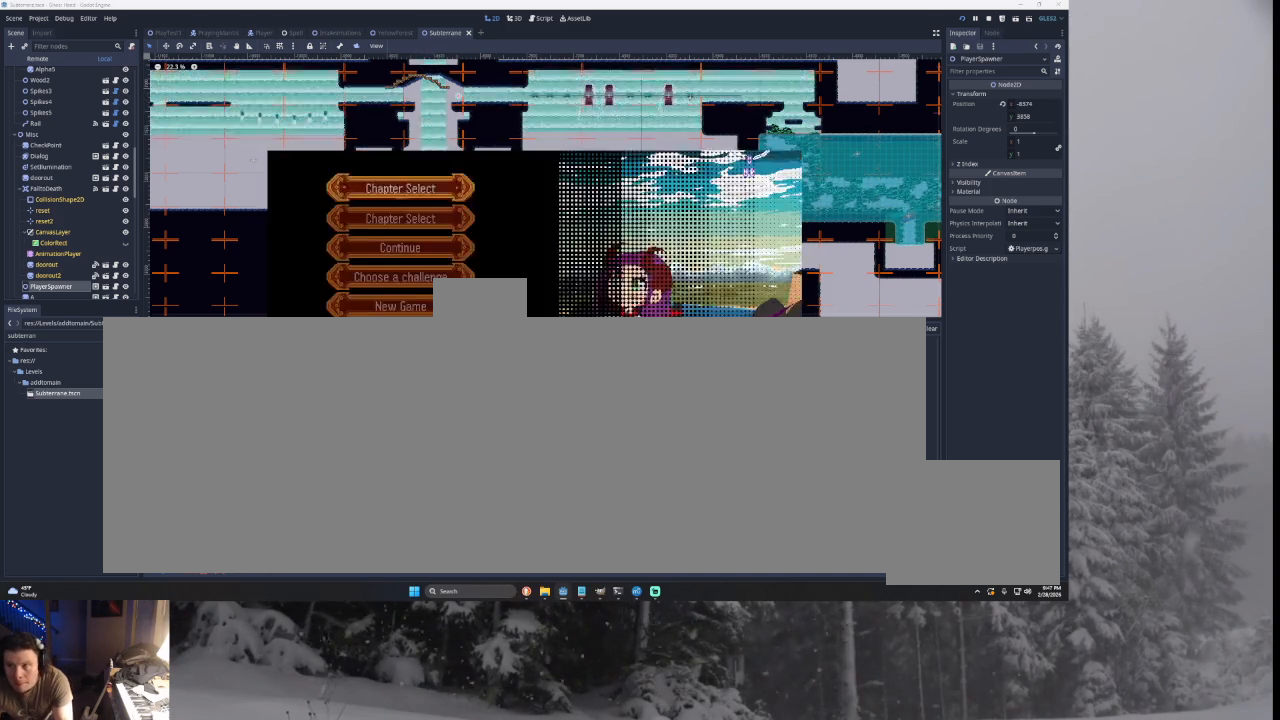
{"buttons": [], "left_stick": "center", "right_stick": "center", "events": [[367, "left_stick", "down"], [467, "left_stick", "center"]]}
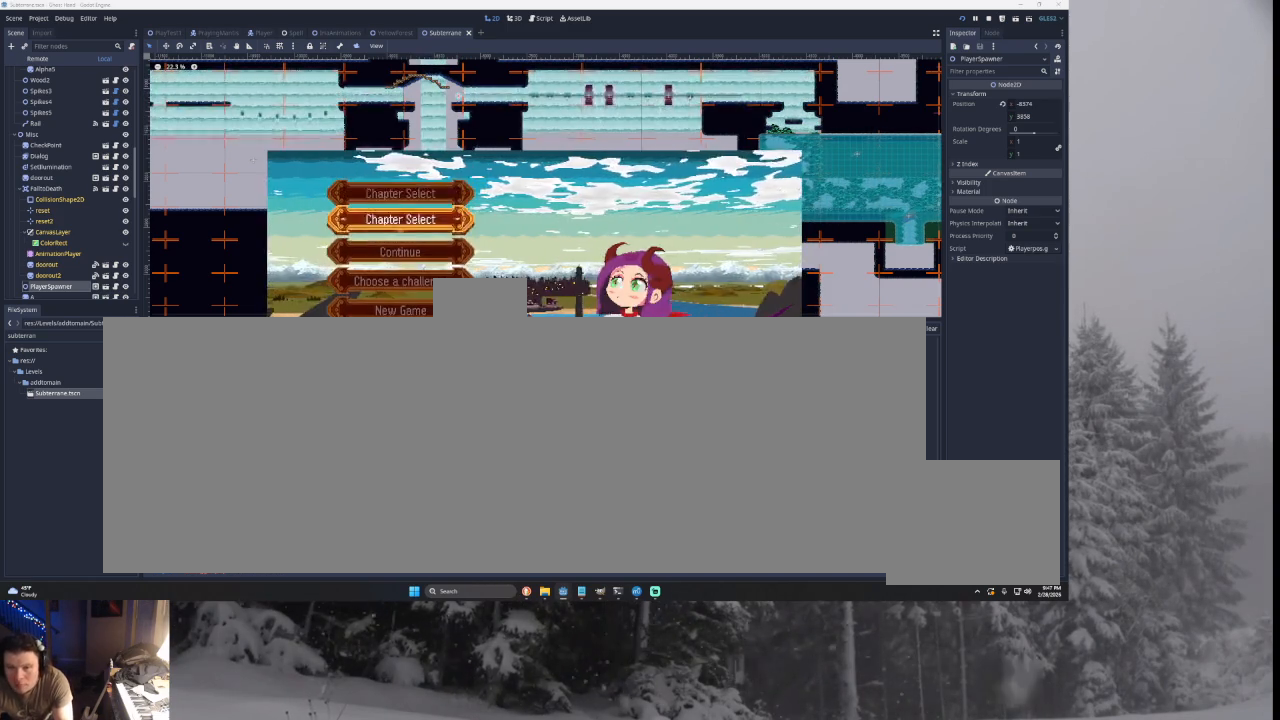
{"buttons": ["SQUARE"], "left_stick": "center", "right_stick": "center", "events": [[67, "left_stick", "down"], [167, "left_stick", "center"], [233, "left_stick", "up"], [333, "left_stick", "center"], [433, "SQUARE", "down"]]}
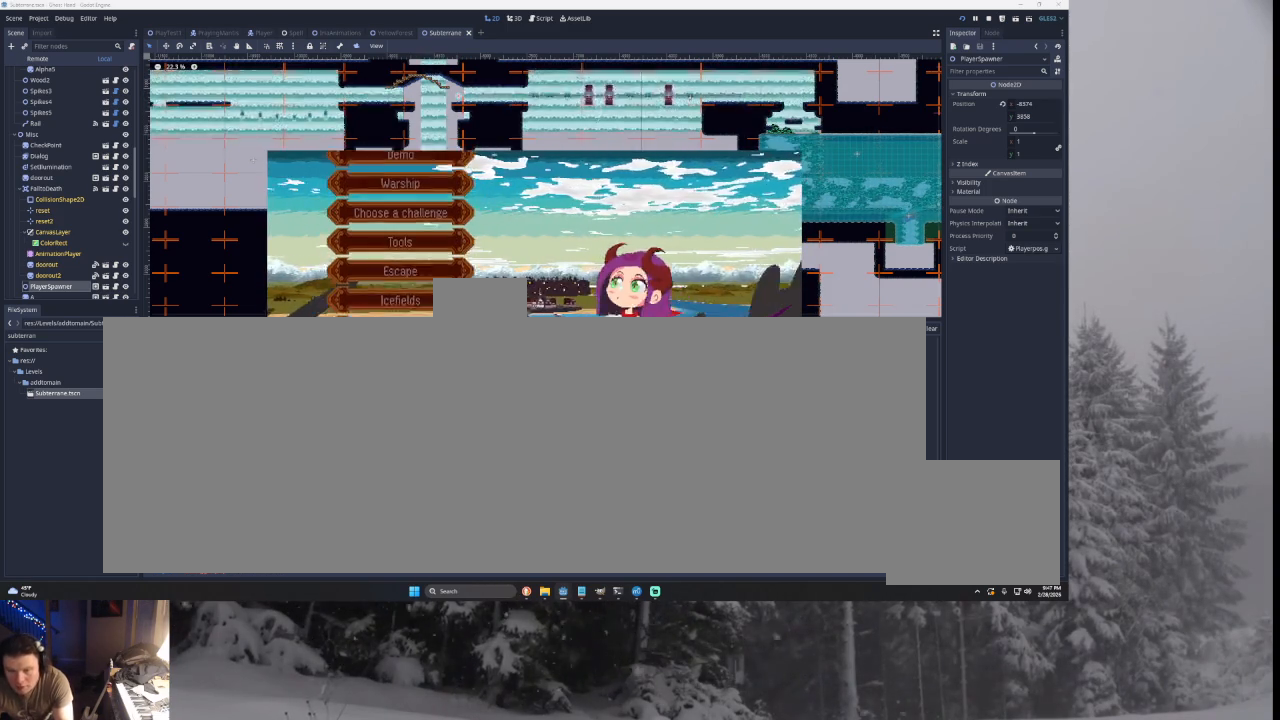
{"buttons": [], "left_stick": "center", "right_stick": "center", "events": [[67, "SQUARE", "up"], [67, "left_stick", "up"], [167, "left_stick", "center"], [267, "left_stick", "up"], [367, "left_stick", "center"], [433, "left_stick", "up"], [500, "left_stick", "center"]]}
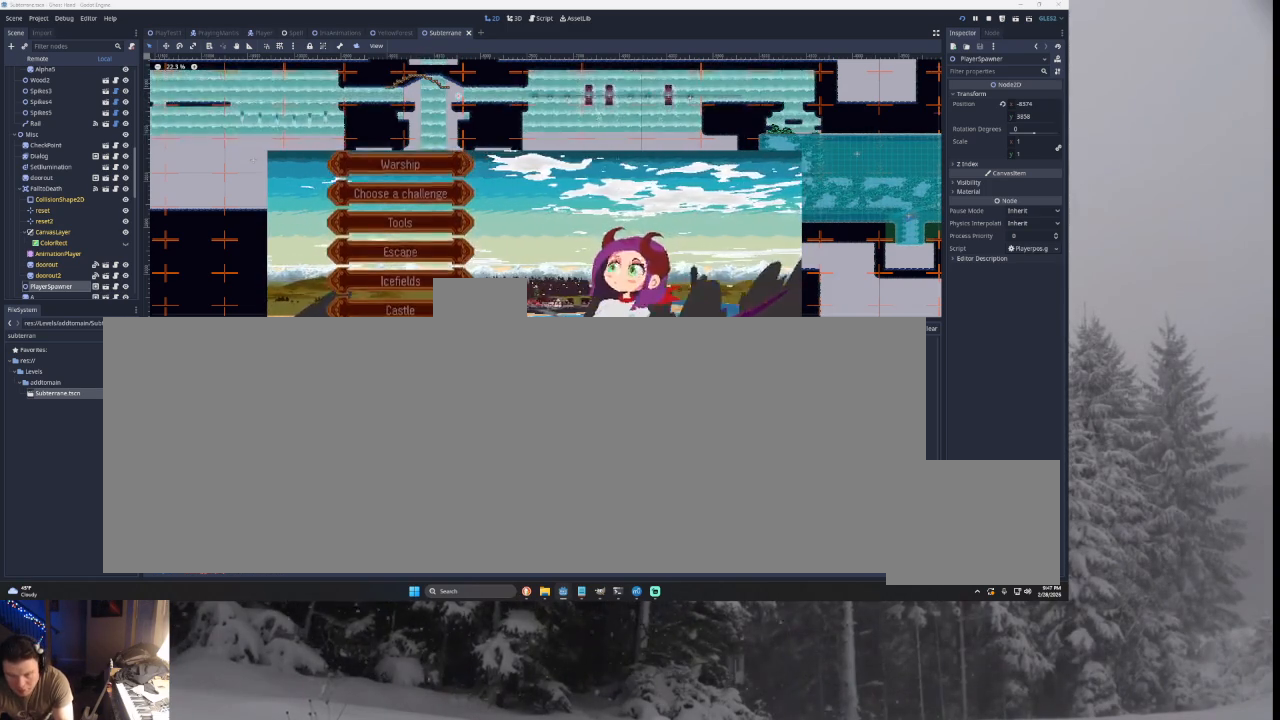
{"buttons": [], "left_stick": "center", "right_stick": "center", "events": [[100, "left_stick", "up"], [200, "left_stick", "center"]]}
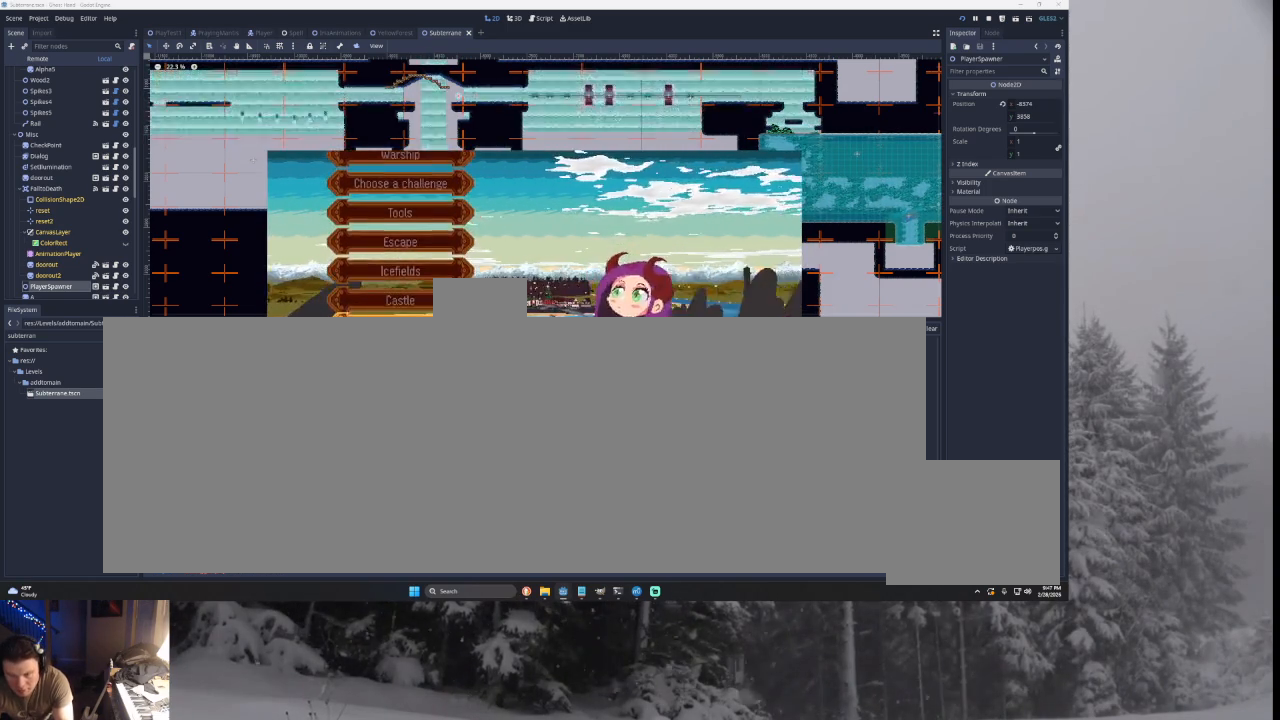
{"buttons": [], "left_stick": "up", "right_stick": "center", "events": [[67, "left_stick", "down"], [167, "left_stick", "center"], [267, "left_stick", "down"], [400, "left_stick", "center"], [500, "left_stick", "up"]]}
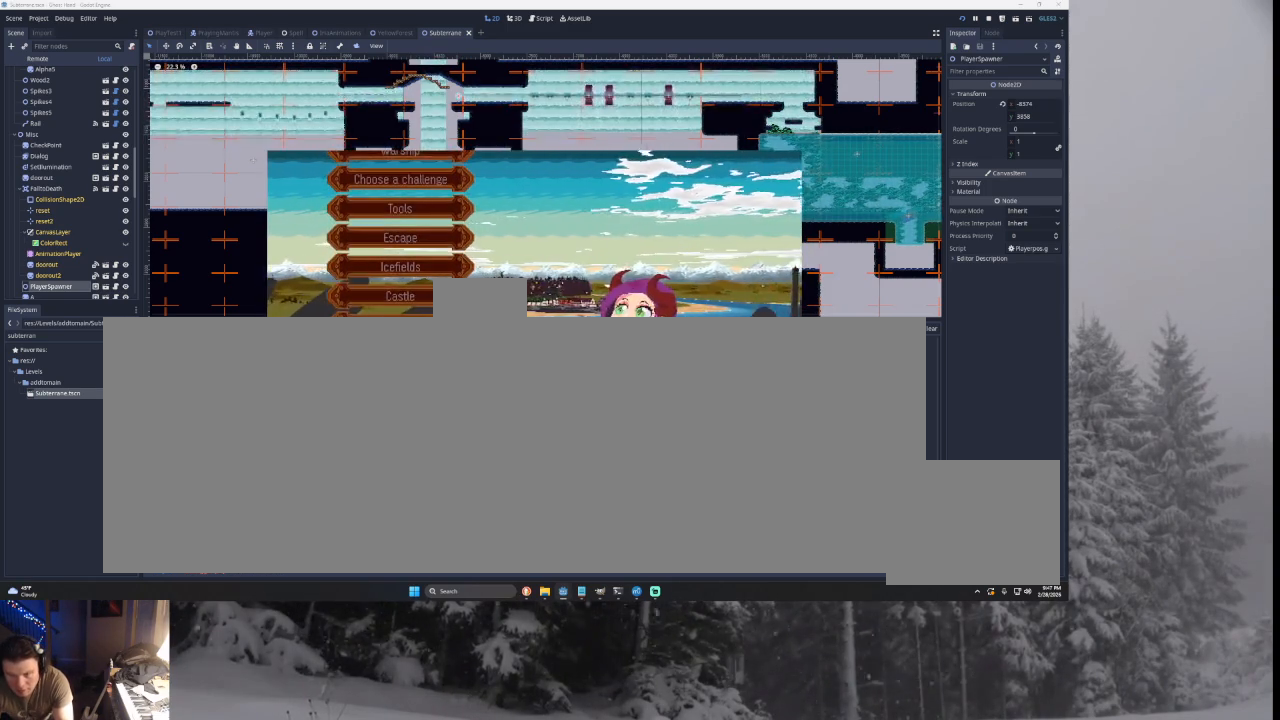
{"buttons": [], "left_stick": "center", "right_stick": "center", "events": [[100, "left_stick", "center"], [200, "left_stick", "up"], [300, "left_stick", "center"]]}
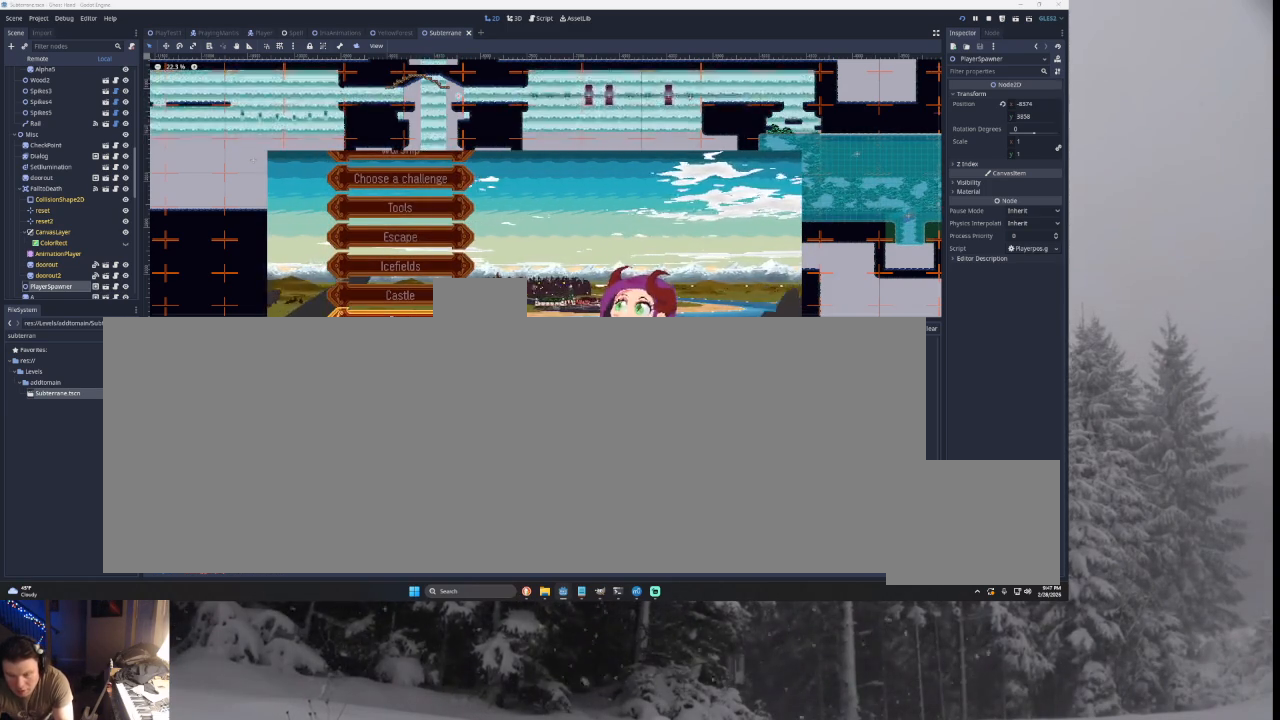
{"buttons": [], "left_stick": "center", "right_stick": "center", "events": []}
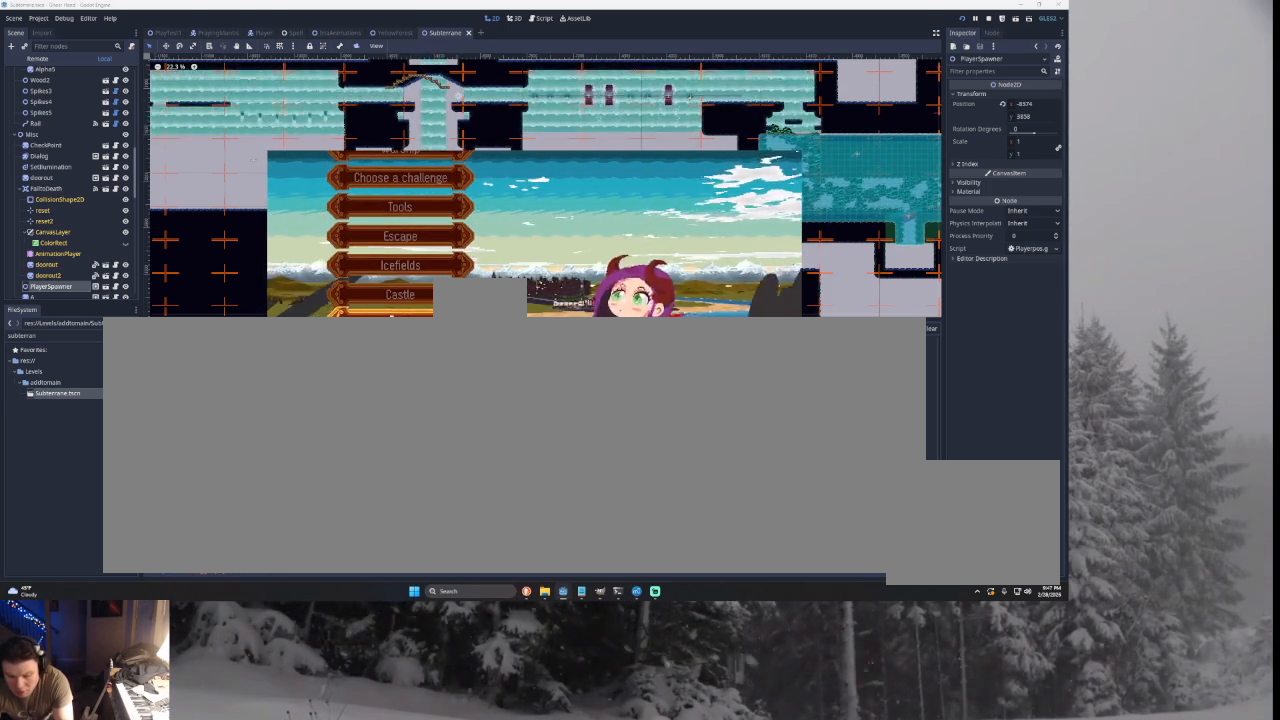
{"buttons": [], "left_stick": "center", "right_stick": "center", "events": [[133, "left_stick", "down-left"], [267, "left_stick", "center"]]}
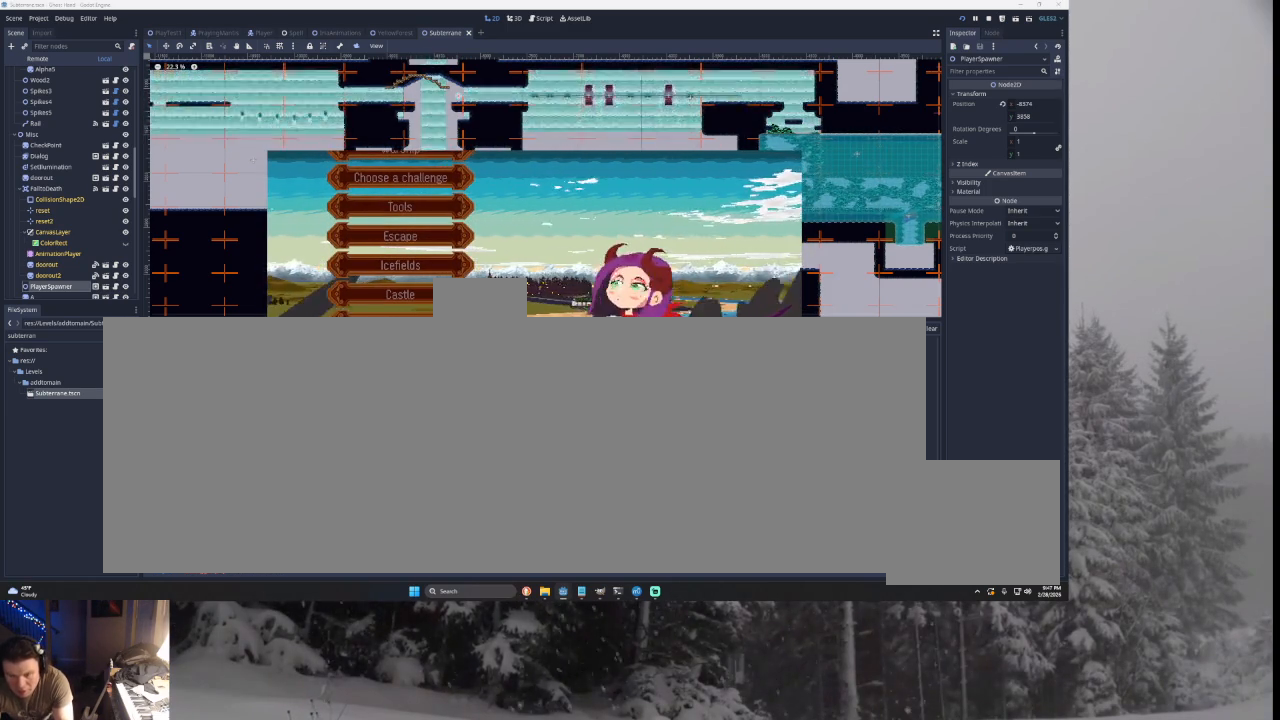
{"buttons": [], "left_stick": "center", "right_stick": "center", "events": [[33, "left_stick", "down"], [167, "left_stick", "center"], [233, "left_stick", "up"], [367, "left_stick", "center"]]}
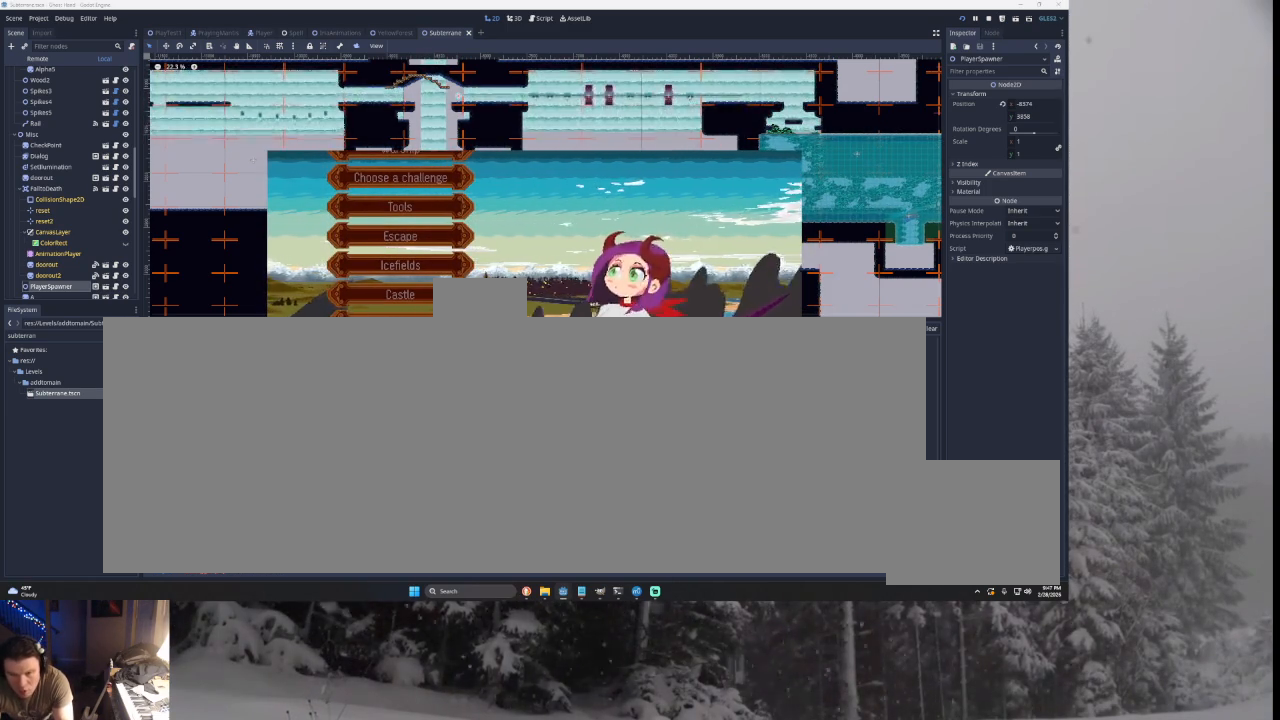
{"buttons": [], "left_stick": "up", "right_stick": "center", "events": [[267, "left_stick", "up"], [333, "left_stick", "center"], [467, "left_stick", "up"]]}
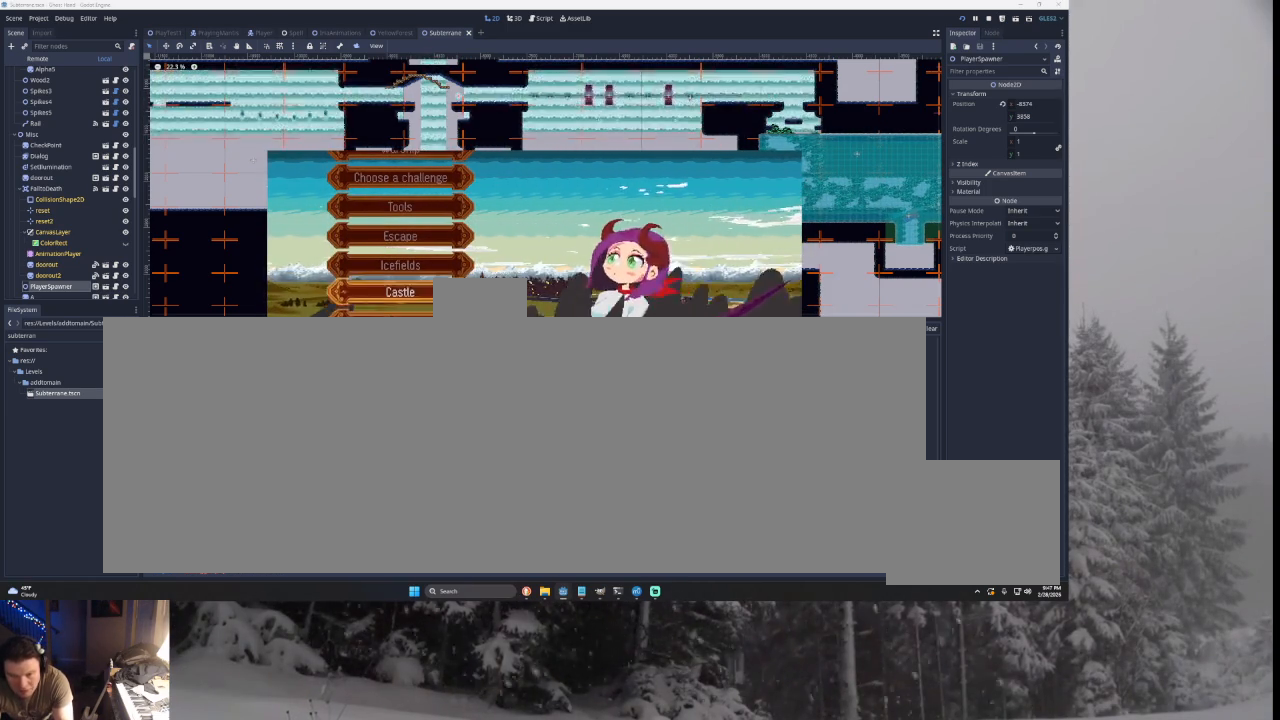
{"buttons": [], "left_stick": "center", "right_stick": "center", "events": [[67, "left_stick", "center"], [233, "left_stick", "up"], [333, "left_stick", "center"]]}
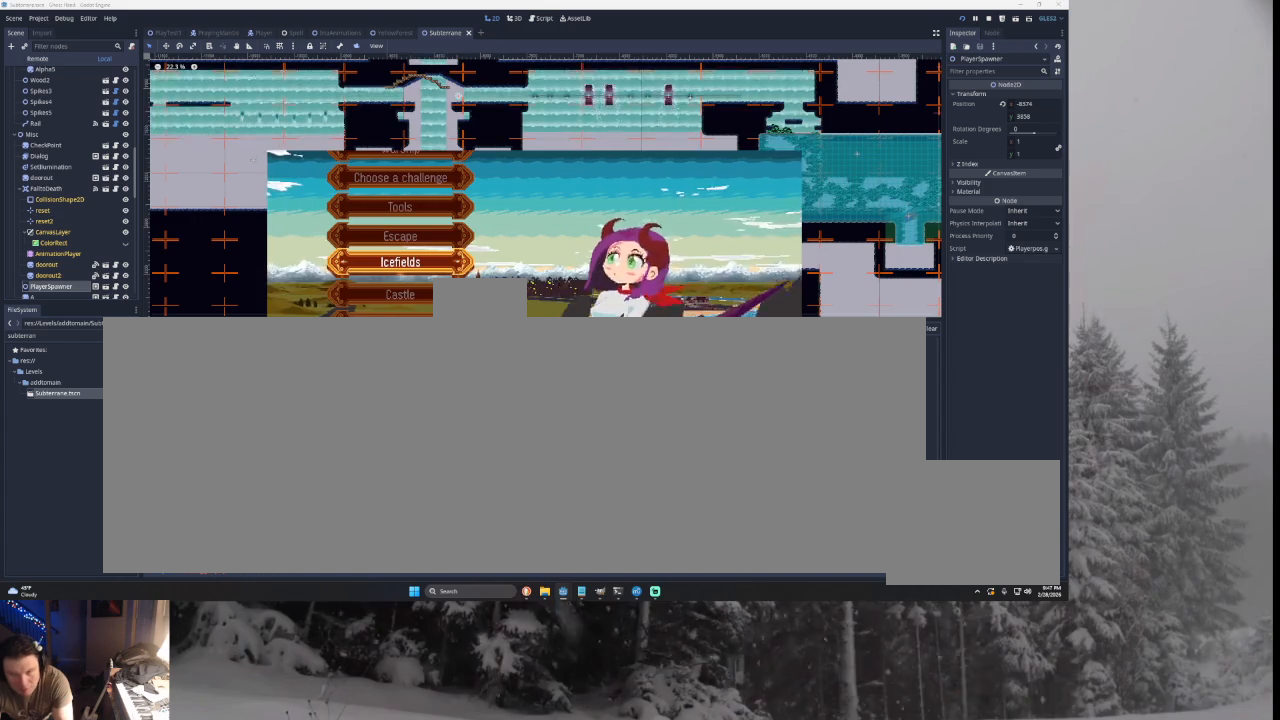
{"buttons": [], "left_stick": "center", "right_stick": "center", "events": [[367, "left_stick", "down-left"], [467, "left_stick", "center"]]}
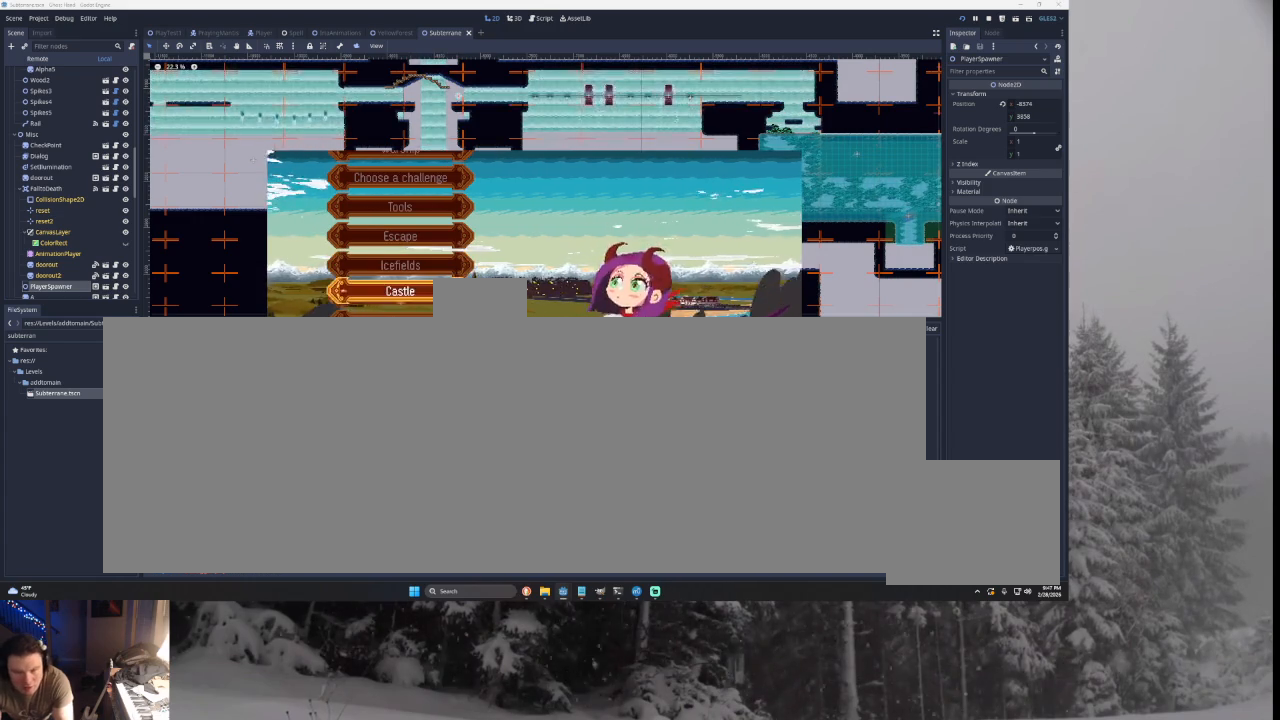
{"buttons": [], "left_stick": "up", "right_stick": "center", "events": [[100, "left_stick", "down-left"], [233, "left_stick", "center"], [400, "left_stick", "up"]]}
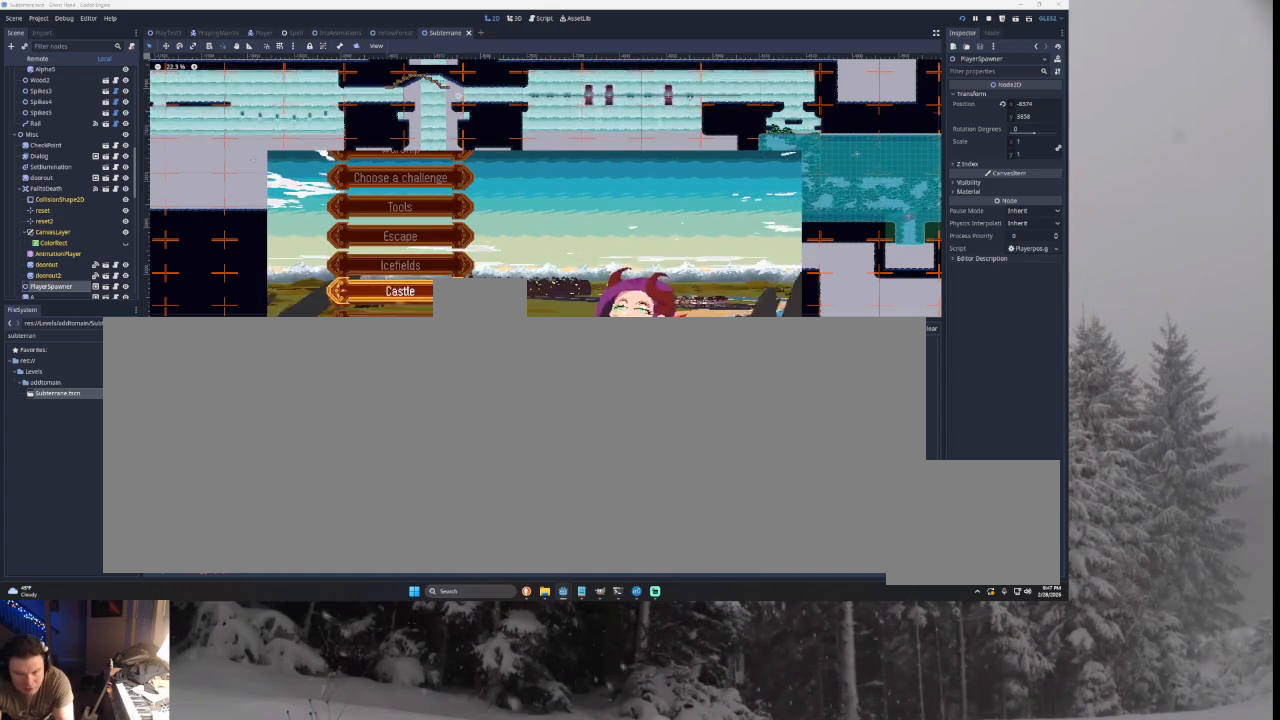
{"buttons": [], "left_stick": "center", "right_stick": "center", "events": [[233, "left_stick", "center"], [333, "left_stick", "up"], [433, "left_stick", "center"]]}
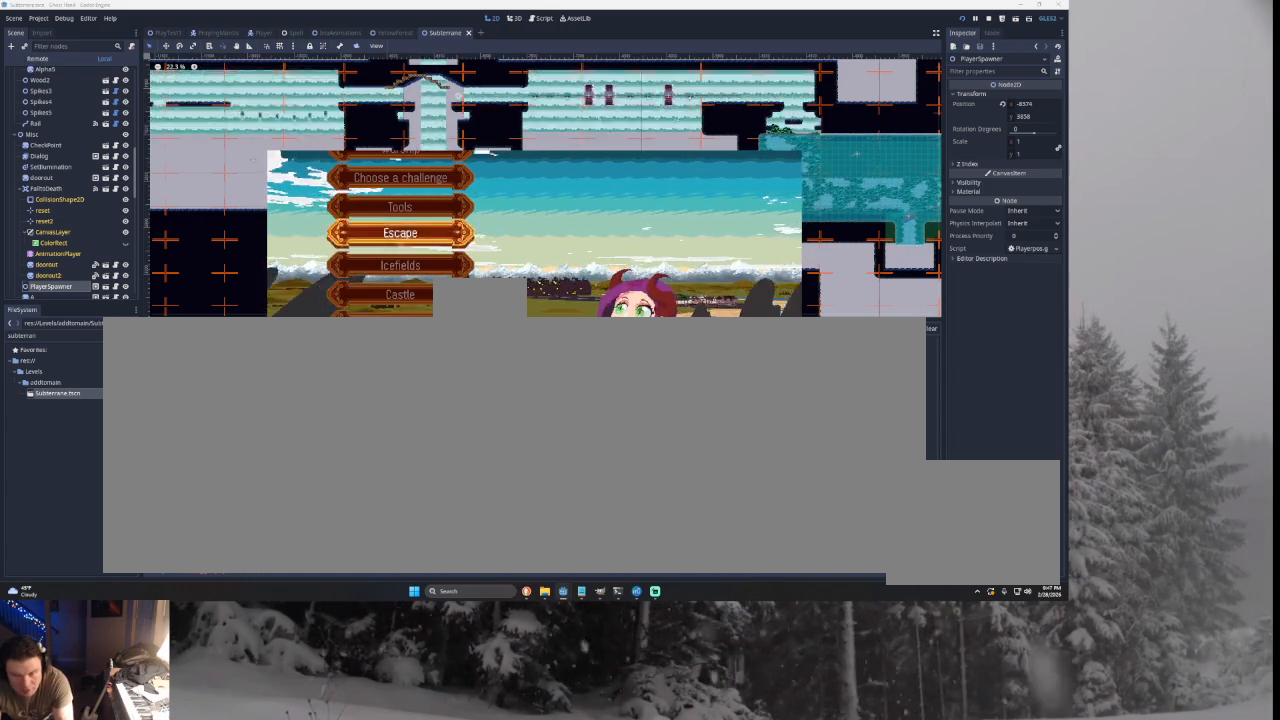
{"buttons": [], "left_stick": "down-left", "right_stick": "center", "events": [[33, "left_stick", "up"], [167, "left_stick", "center"], [467, "left_stick", "down-left"]]}
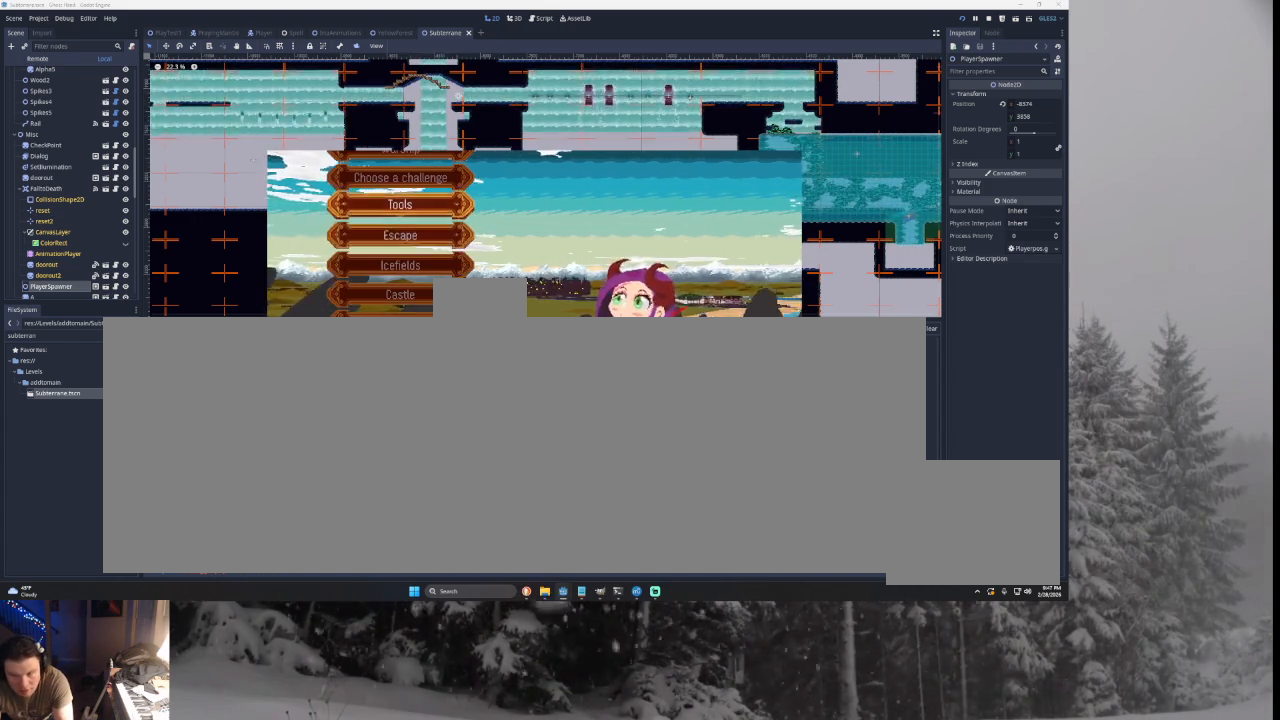
{"buttons": [], "left_stick": "center", "right_stick": "center", "events": [[100, "left_stick", "center"], [200, "left_stick", "down-left"], [300, "left_stick", "center"], [367, "left_stick", "down"], [500, "left_stick", "center"]]}
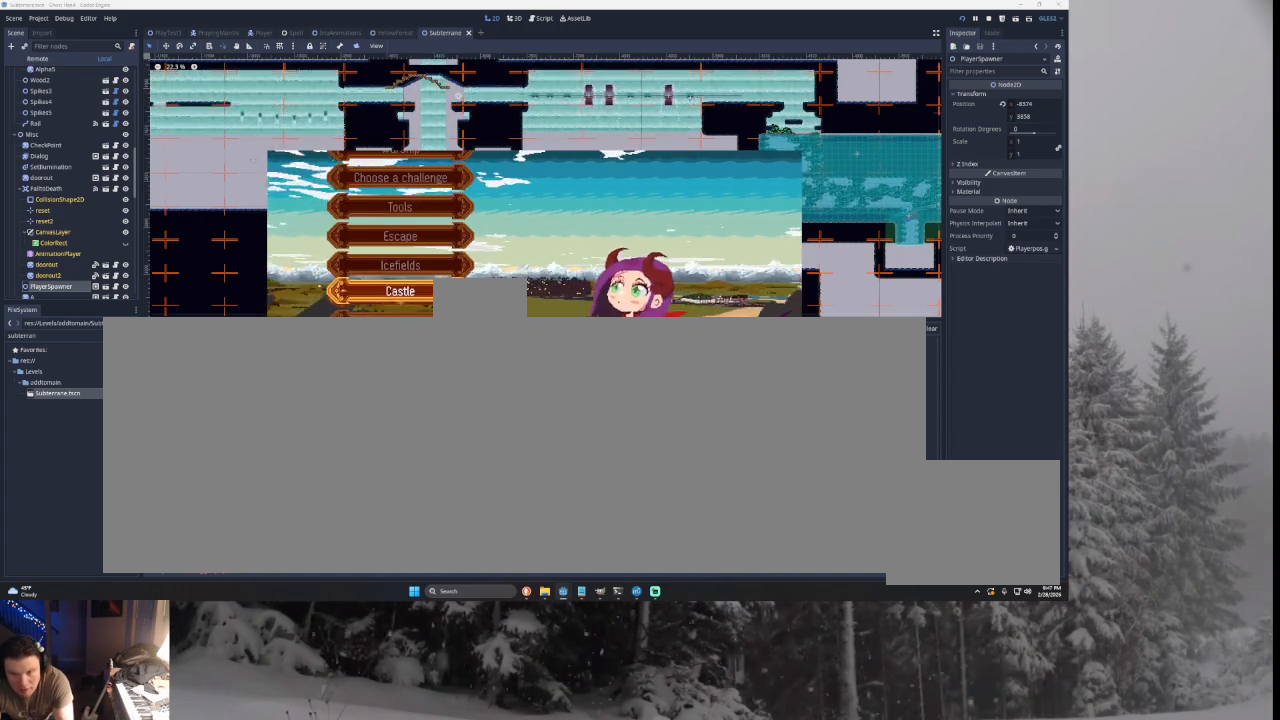
{"buttons": [], "left_stick": "center", "right_stick": "center", "events": [[67, "left_stick", "down-left"], [233, "left_stick", "center"]]}
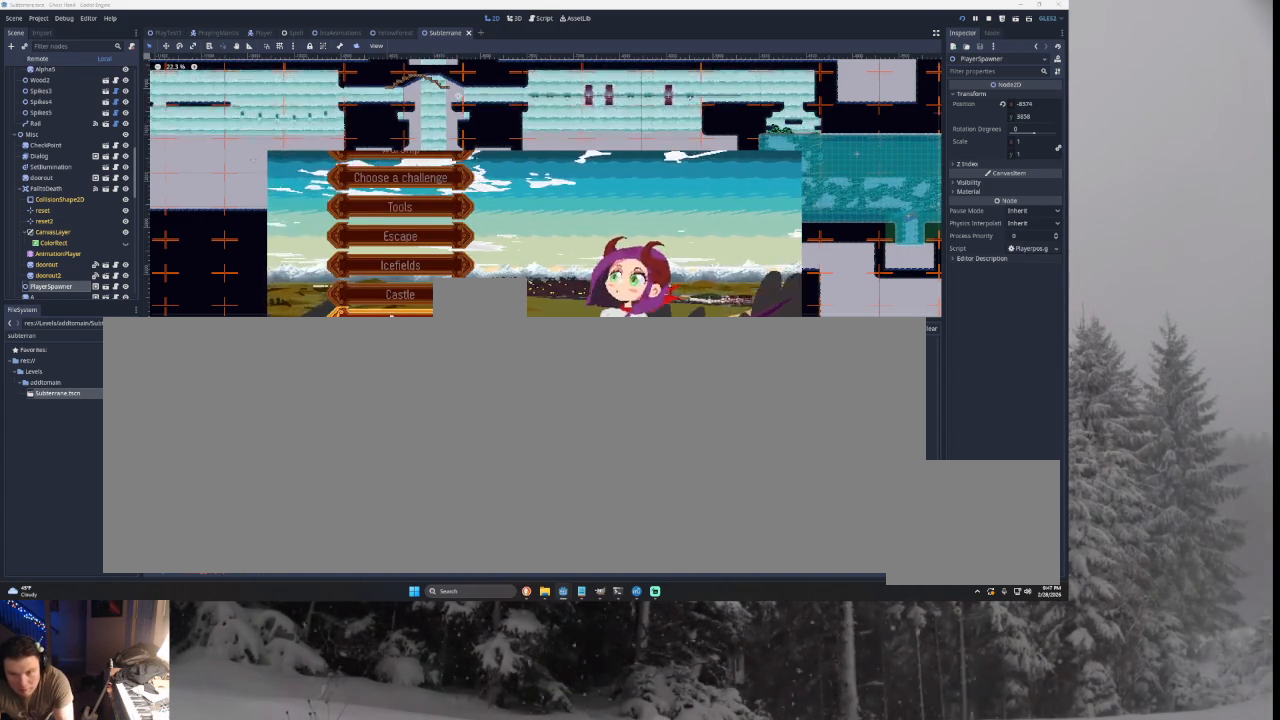
{"buttons": [], "left_stick": "center", "right_stick": "center", "events": [[300, "left_stick", "up"], [433, "left_stick", "center"]]}
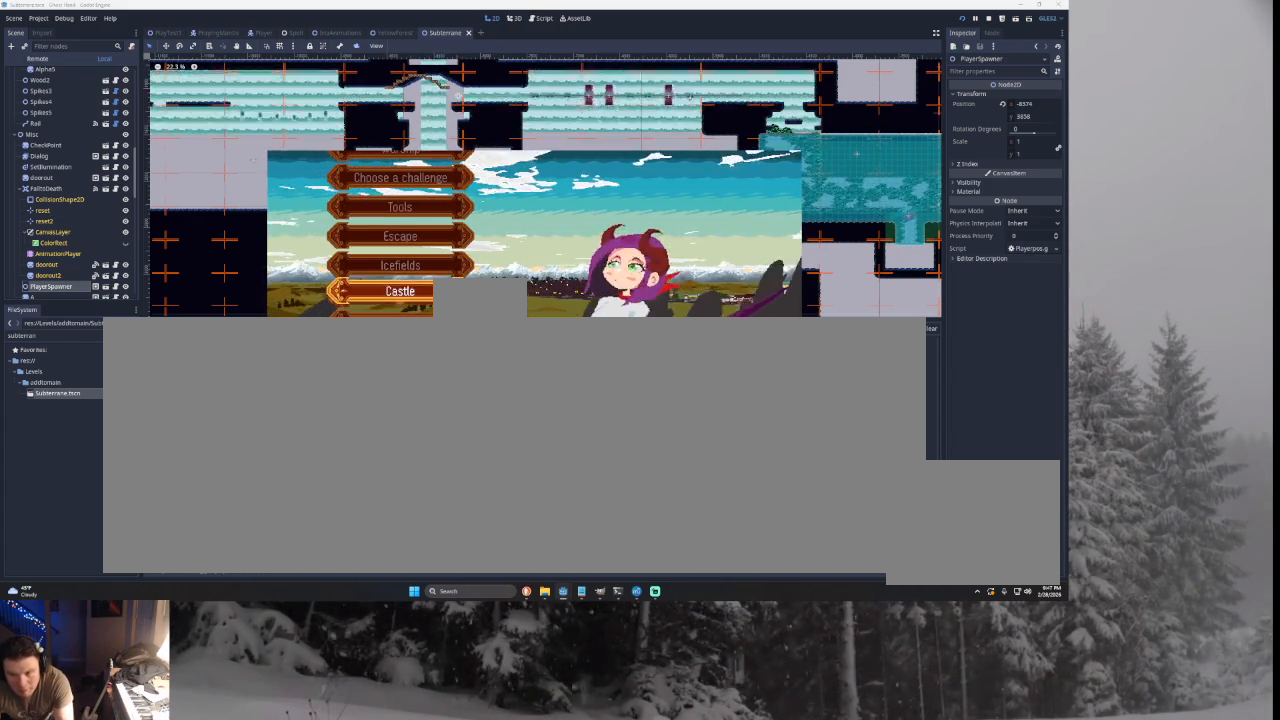
{"buttons": [], "left_stick": "center", "right_stick": "center", "events": [[167, "left_stick", "down-left"], [300, "left_stick", "center"]]}
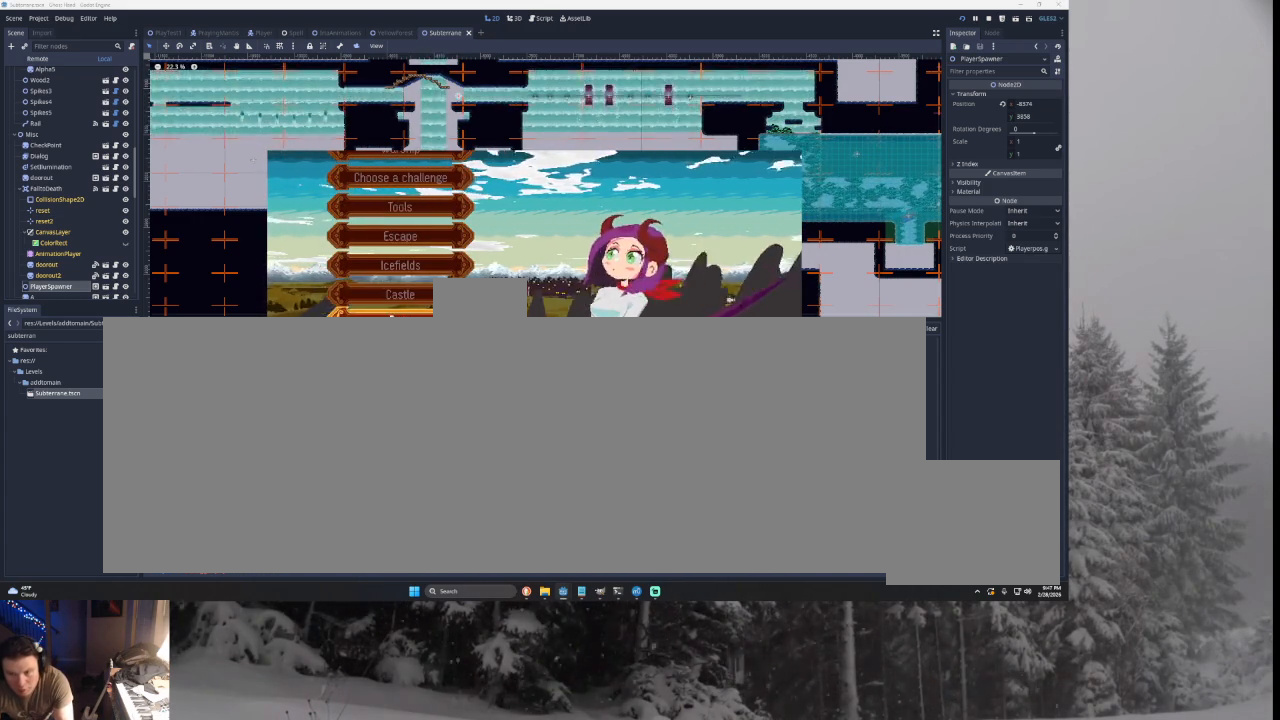
{"buttons": [], "left_stick": "center", "right_stick": "center", "events": [[33, "left_stick", "up"], [200, "left_stick", "center"]]}
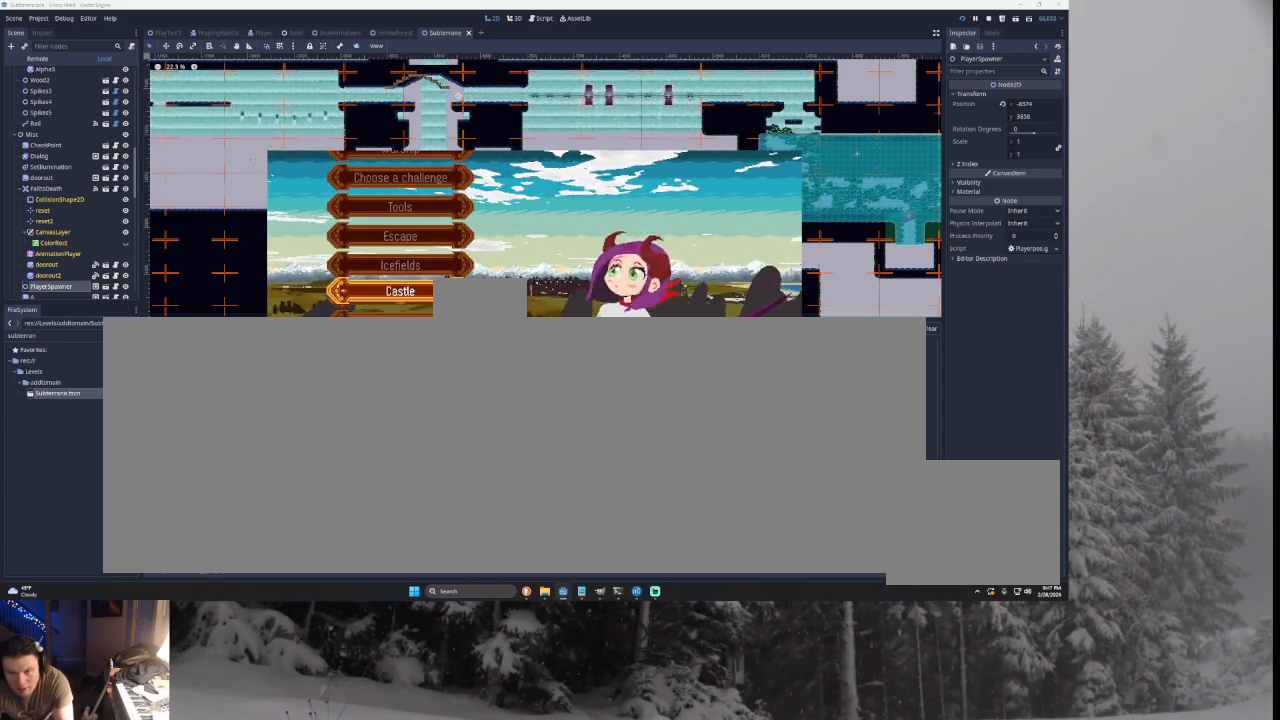
{"buttons": [], "left_stick": "center", "right_stick": "center", "events": [[67, "left_stick", "down-left"], [233, "left_stick", "center"], [367, "left_stick", "down-left"], [500, "left_stick", "center"]]}
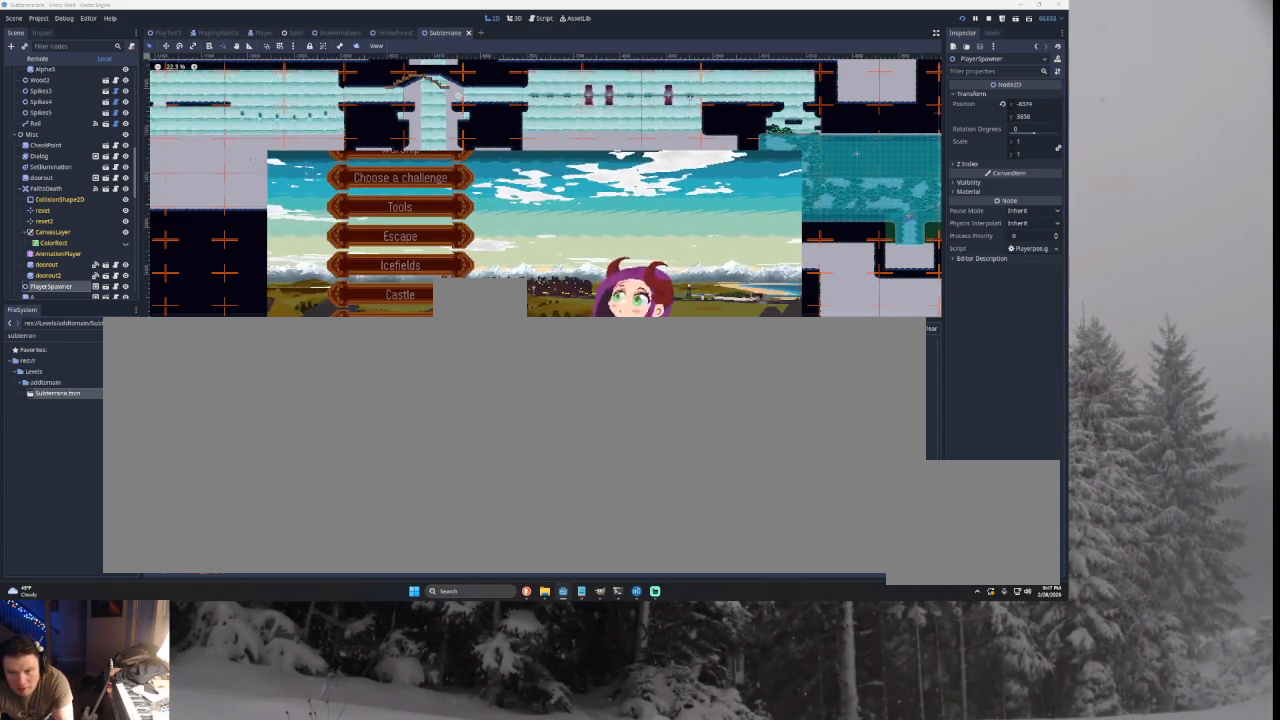
{"buttons": [], "left_stick": "center", "right_stick": "center", "events": [[200, "left_stick", "up"], [367, "left_stick", "center"]]}
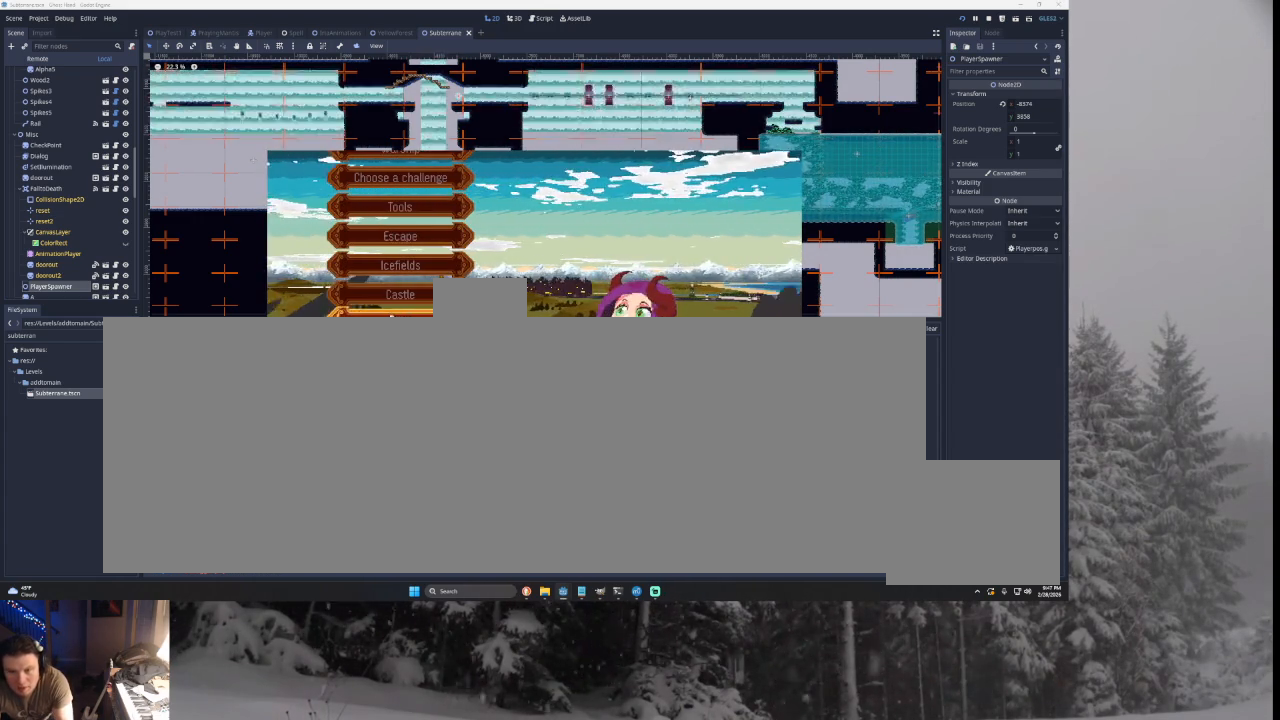
{"buttons": [], "left_stick": "center", "right_stick": "center", "events": [[133, "left_stick", "down"], [333, "left_stick", "center"]]}
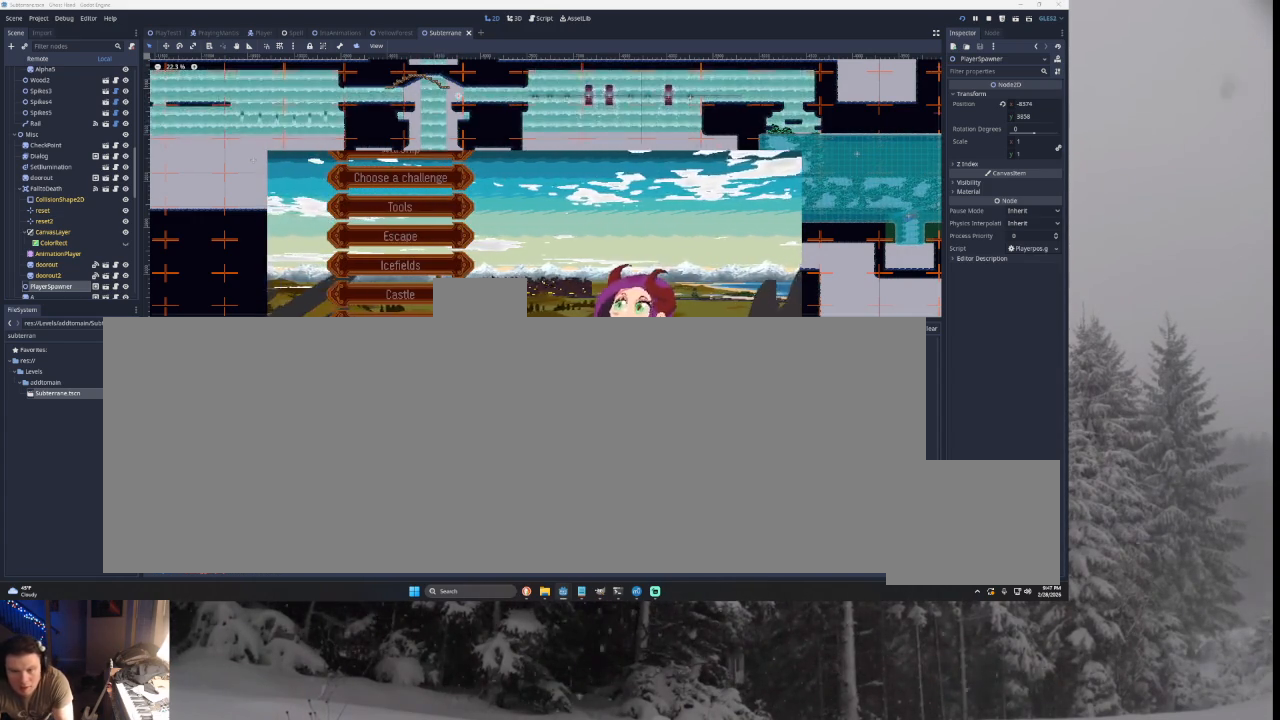
{"buttons": ["SQUARE"], "left_stick": "center", "right_stick": "center", "events": [[367, "SQUARE", "down"]]}